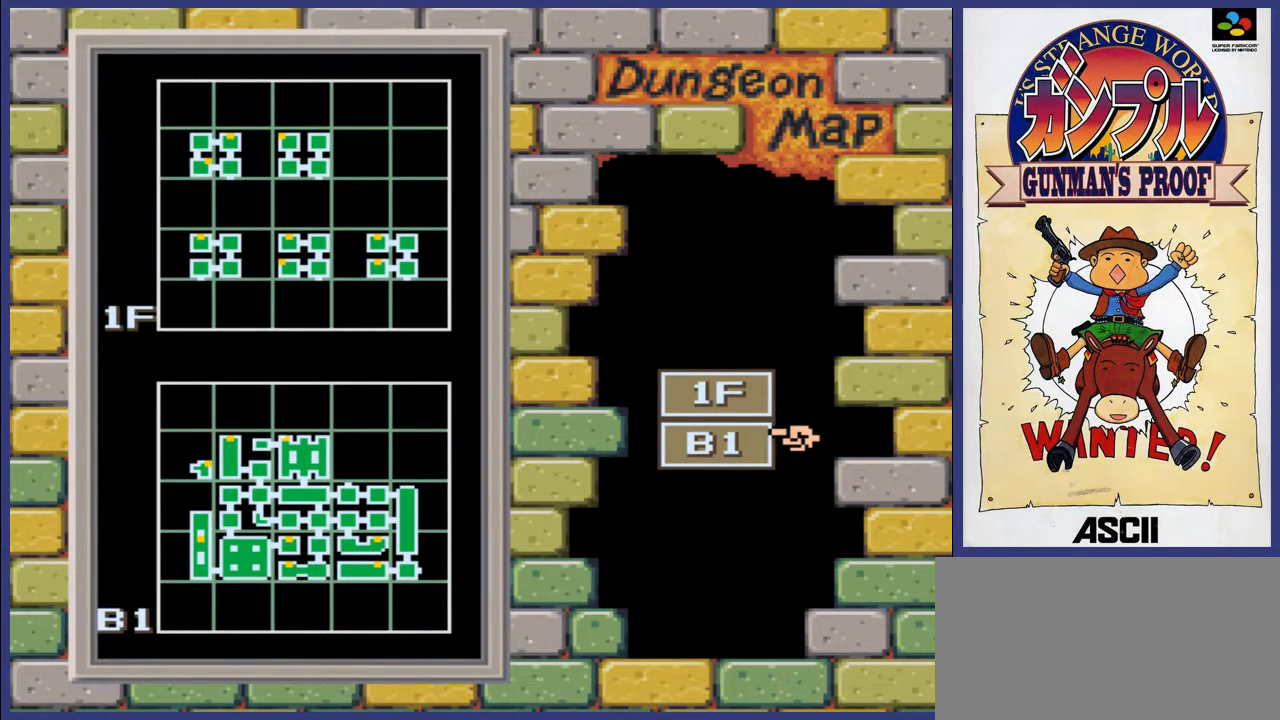
Gameplay with a controller (Nintendo layout); each line is a JSON object with the inputs held at the frame after it. "events" lists button and stick changes between this image and that frame as [ms after this image, input, new state], when the widget could be followed in between. Not read: L3 R3.
{"buttons": ["A"], "events": [[383, "A", "down"]]}
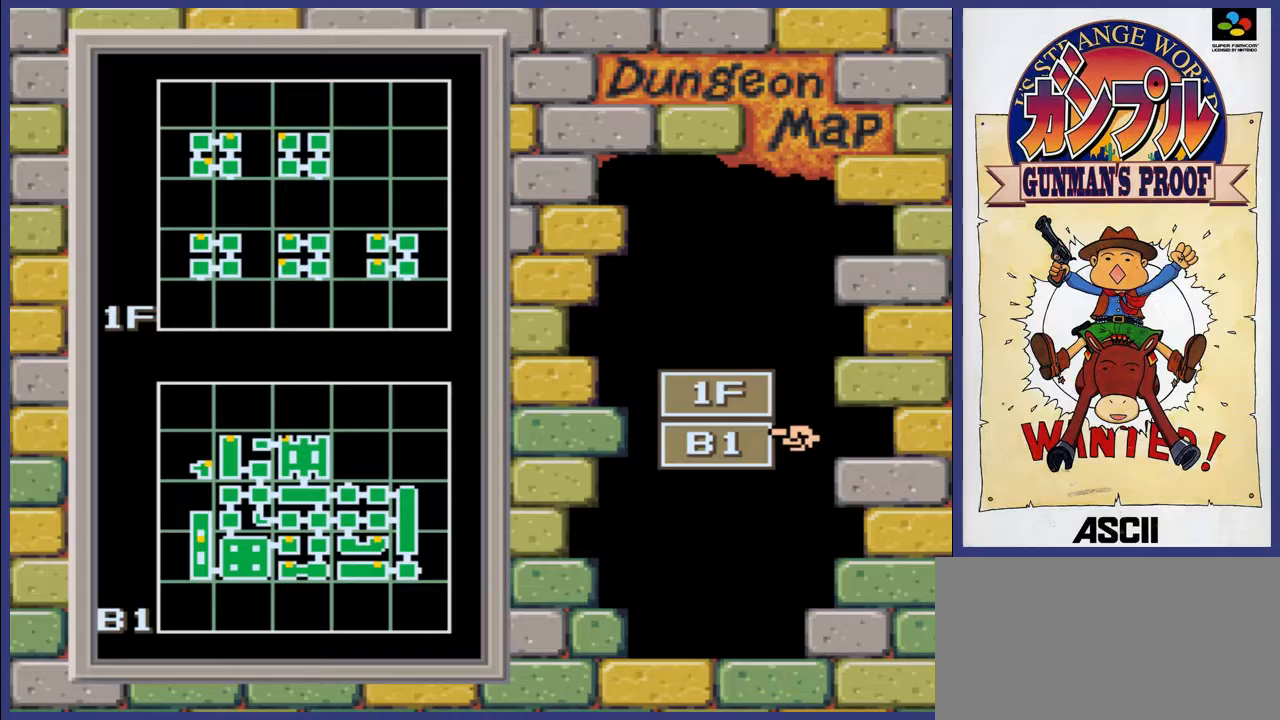
{"buttons": [], "events": [[50, "A", "up"], [217, "DPAD_RIGHT", "down"], [450, "DPAD_RIGHT", "up"]]}
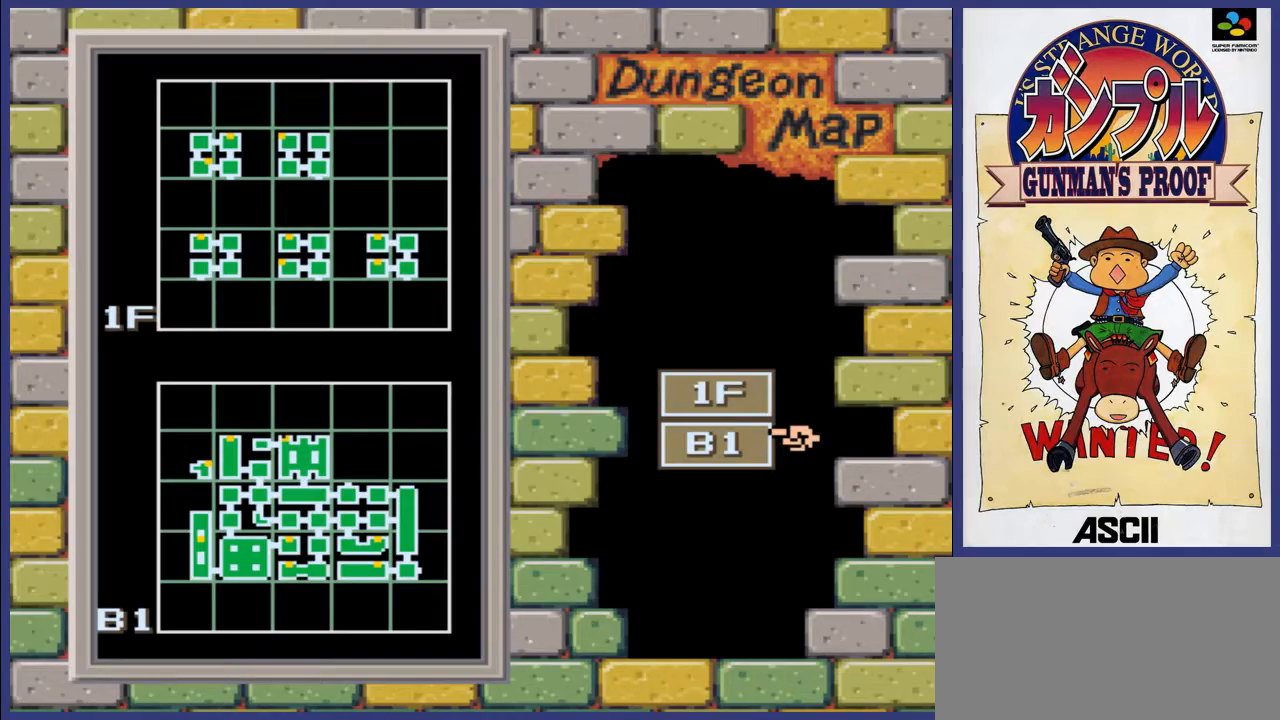
{"buttons": [], "events": []}
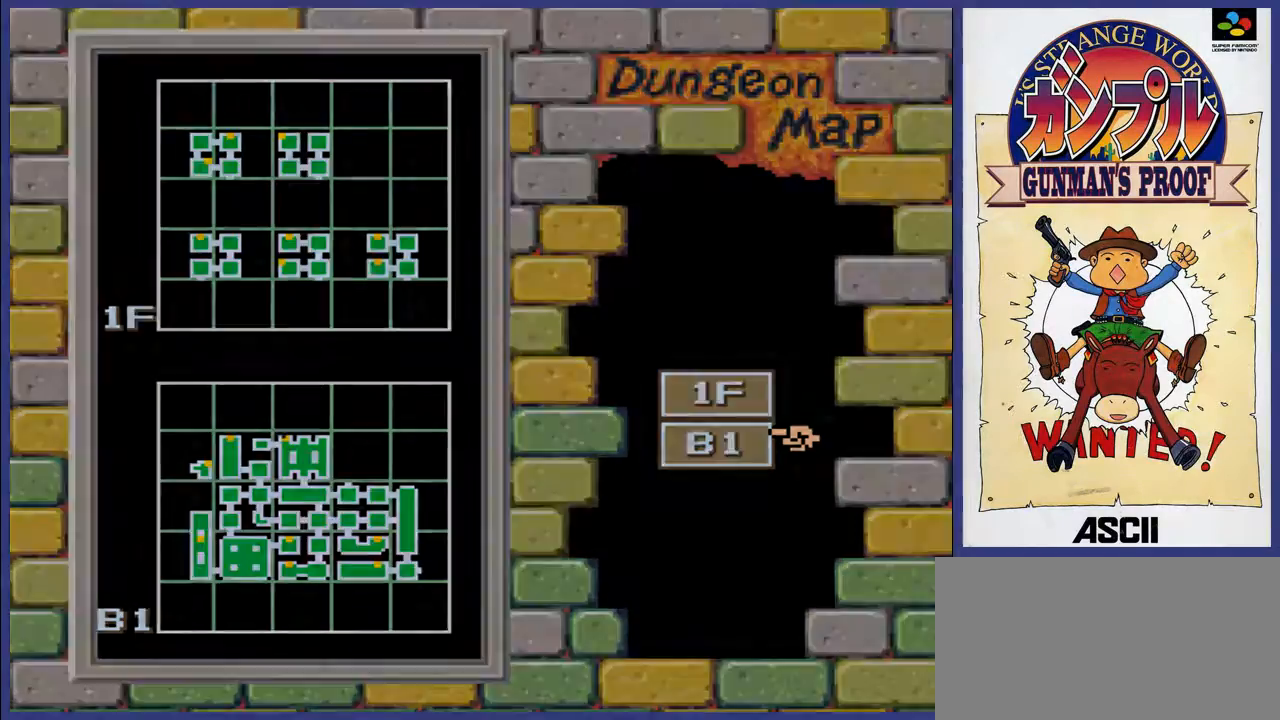
{"buttons": [], "events": []}
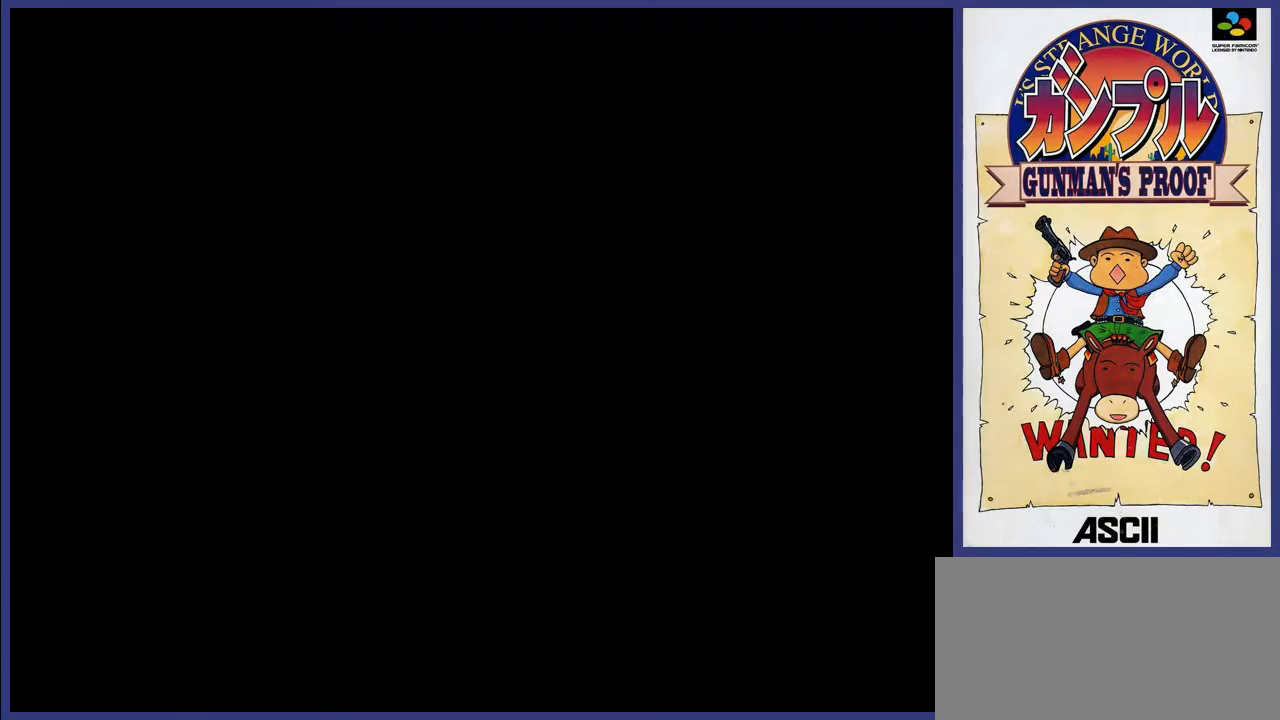
{"buttons": ["DPAD_RIGHT"], "events": [[33, "DPAD_RIGHT", "down"]]}
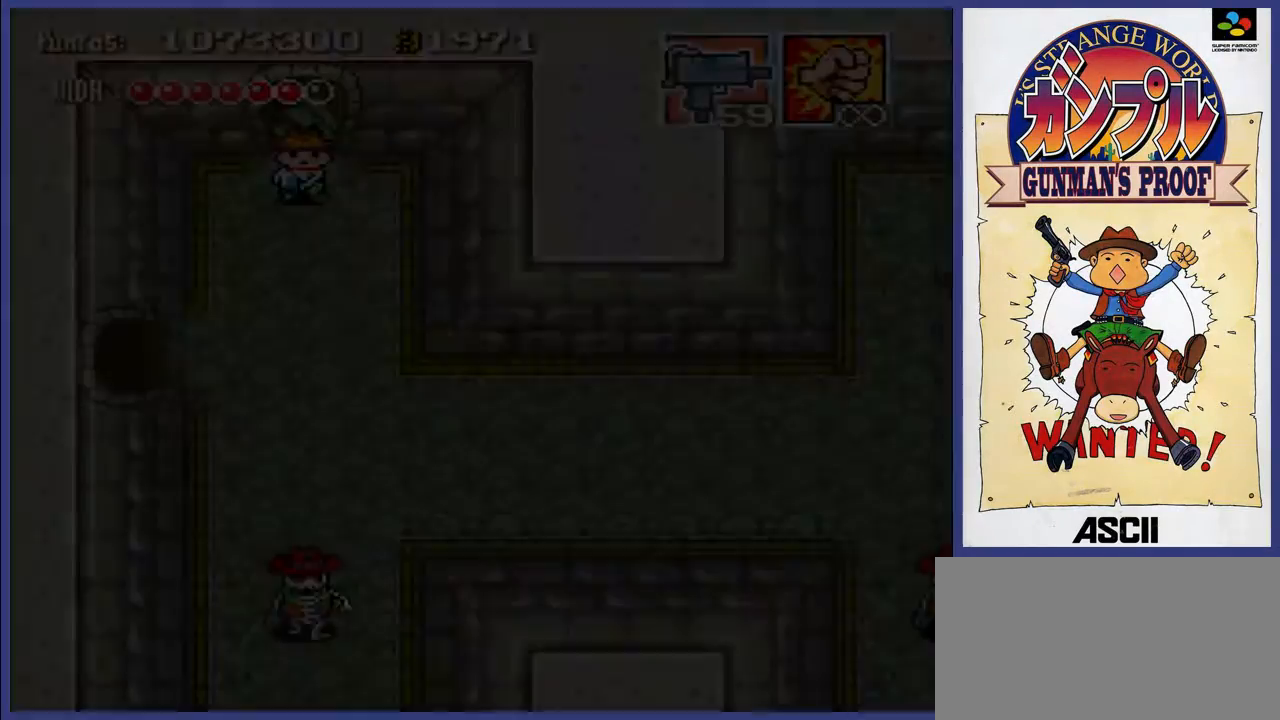
{"buttons": ["DPAD_DOWN", "DPAD_RIGHT"], "events": [[383, "DPAD_DOWN", "down"]]}